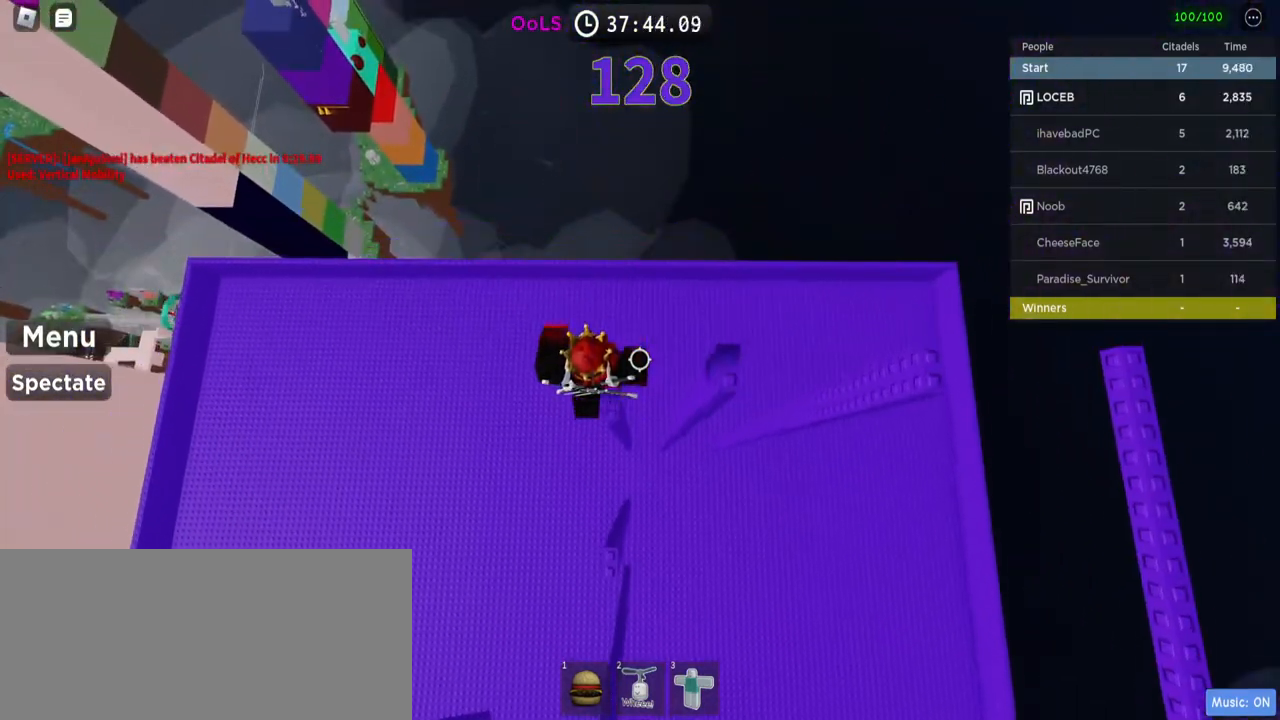
Gameplay with keyboard and mouse; each line is a JSON object with the keys and mouse buttons held at the frame after it. "events" lists presses ("down") and releases ("up") of "a", "ctrl", "d", "e", "f", "q", "r", "s", "shift", "space", "tab", "w", "mouse_left", "mouse_wheel", "mouse_right", "mouse_mb4" and "mouse_mb5" between this image and that frame as [ms after this image, input, new state], when the widget could be followed in between. "mouse_left", "mouse_wheel", "mouse_right", "mouse_mb4", "mouse_mb5" = the "left", "wheel", "right", "mb4", "mb5" buttons of the "mouse" list. No other keys are recorded. "wheel" means that the mouse wheel is clicked or scrolled. Mouse movement is not recorded.
{"keys": [], "mouse": [], "events": [[67, "space", "down"], [217, "space", "up"], [300, "d", "up"]]}
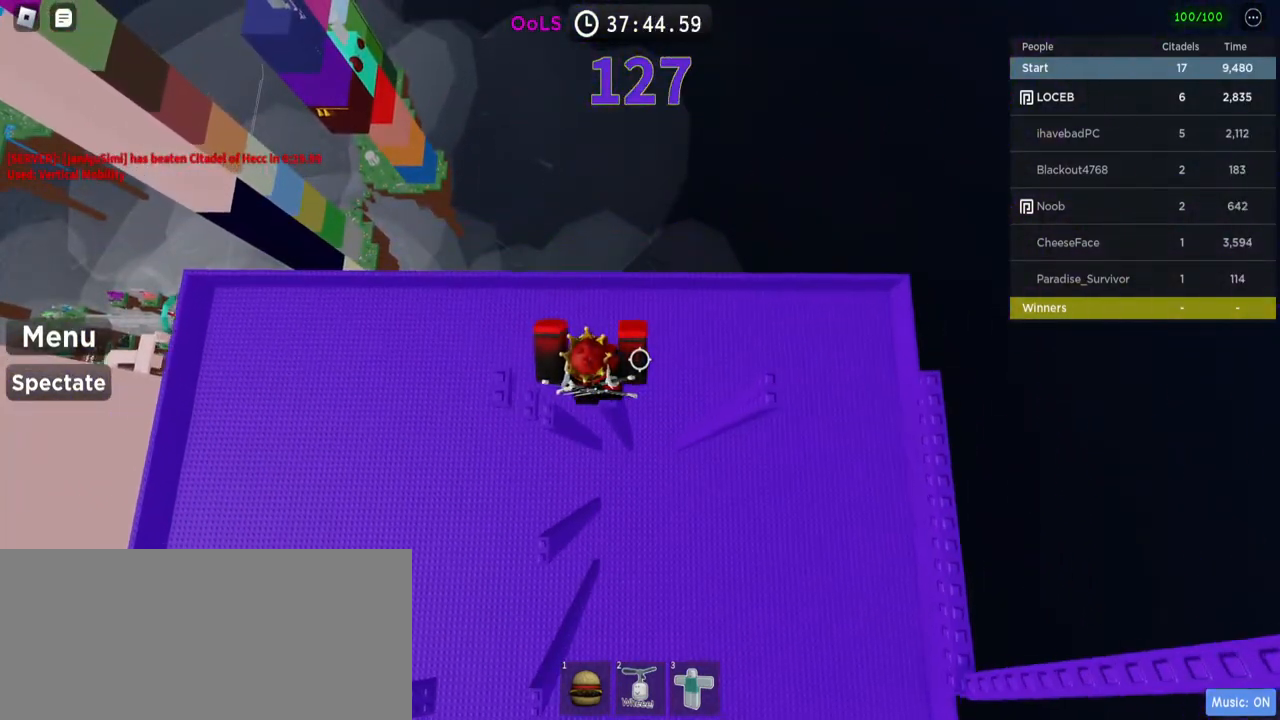
{"keys": ["d"], "mouse": []}
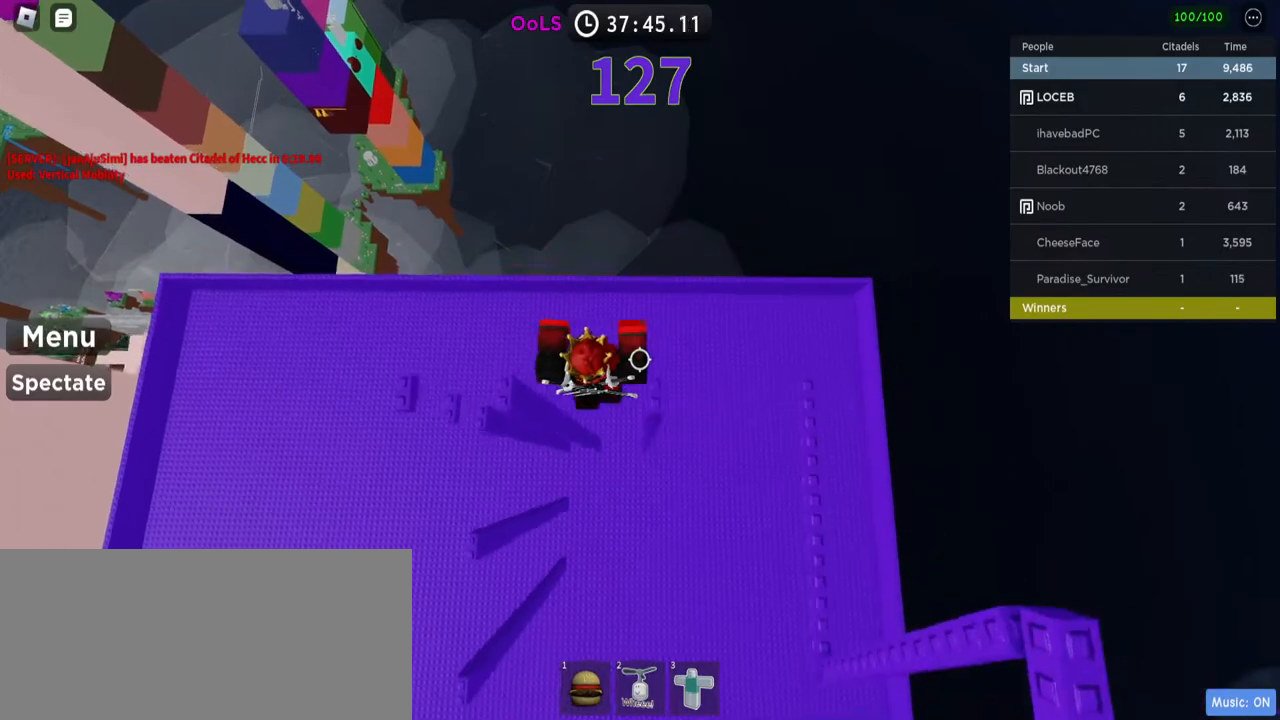
{"keys": [], "mouse": ["right"], "events": [[67, "d", "up"], [117, "d", "down"], [167, "mouse_right", "down"], [184, "d", "up"], [367, "shift", "down"], [467, "shift", "up"]]}
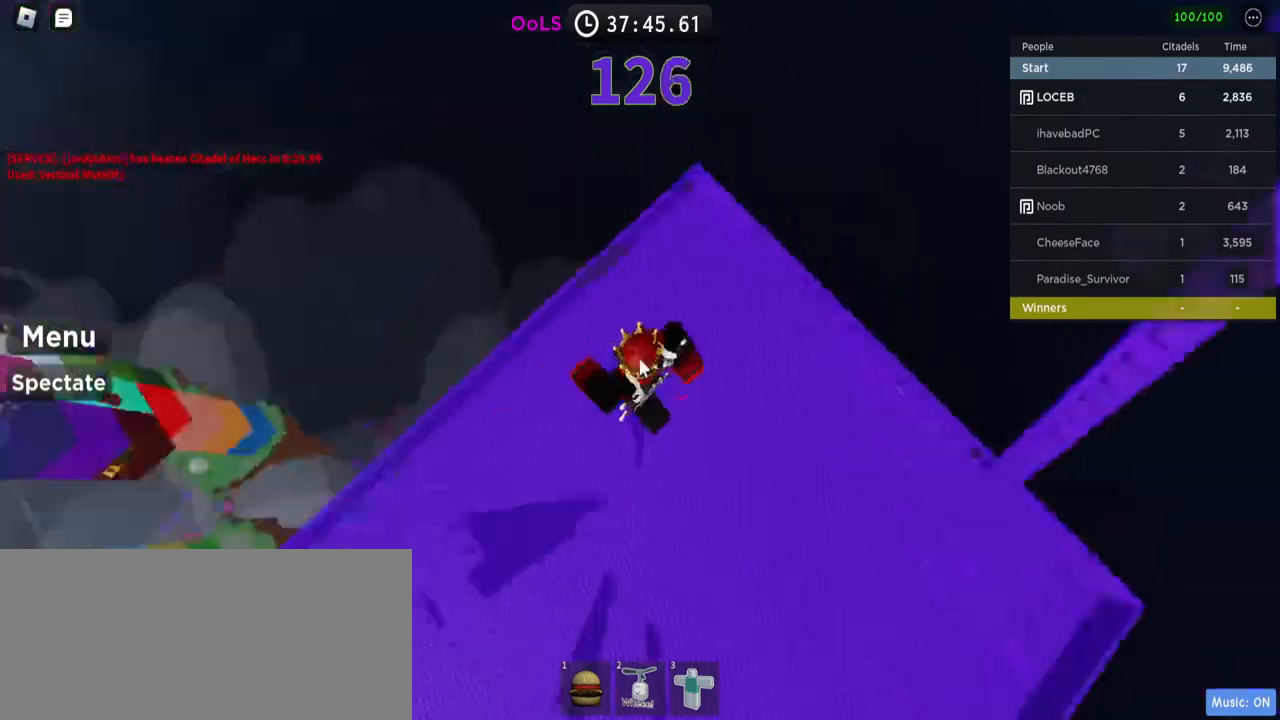
{"keys": ["w"], "mouse": [], "events": [[134, "w", "down"], [200, "space", "down"], [217, "shift", "down"], [334, "space", "up"], [367, "shift", "up"], [400, "mouse_right", "up"]]}
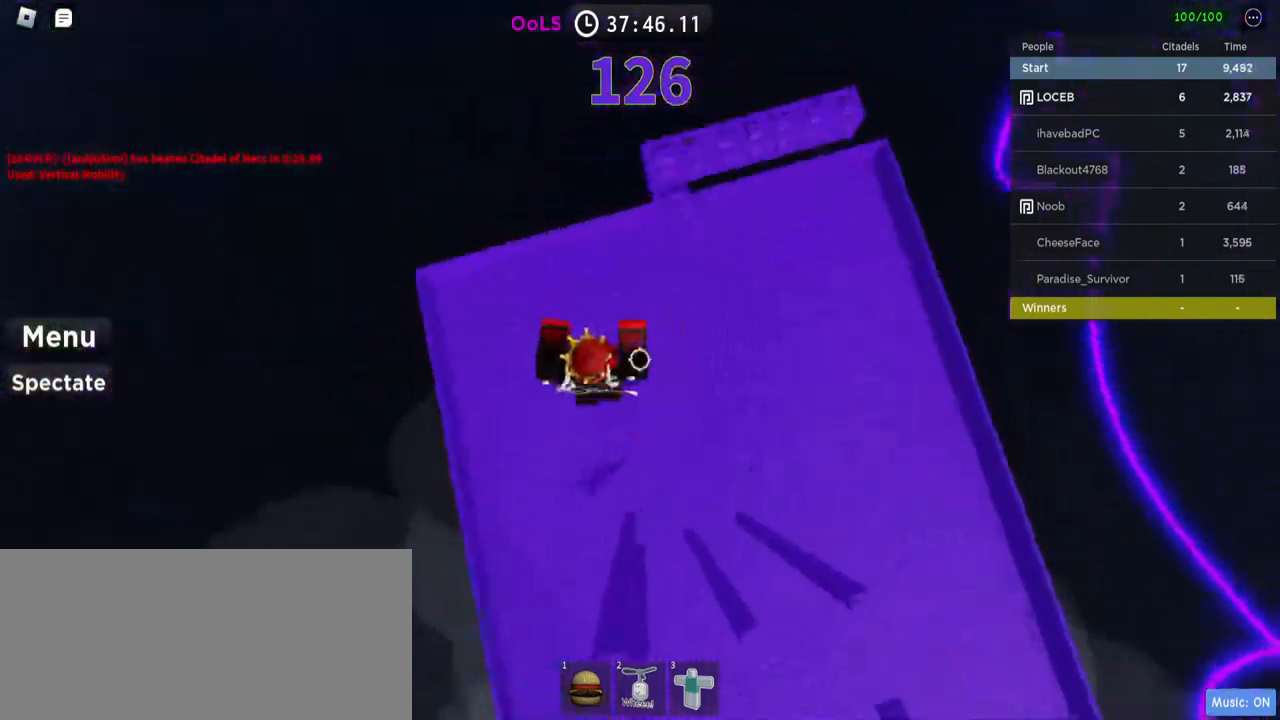
{"keys": [], "mouse": [], "events": [[267, "w", "up"]]}
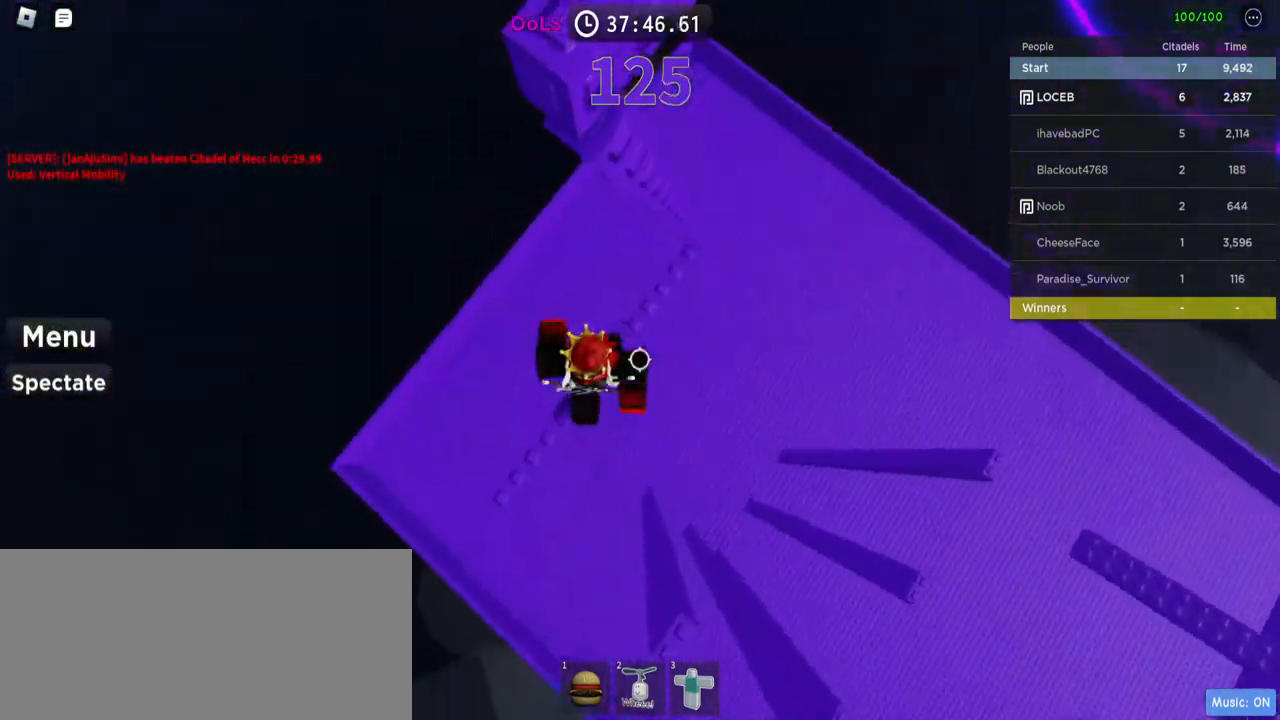
{"keys": ["d", "w"], "mouse": [], "events": [[34, "d", "down"], [150, "space", "down"], [267, "space", "up"], [384, "w", "down"]]}
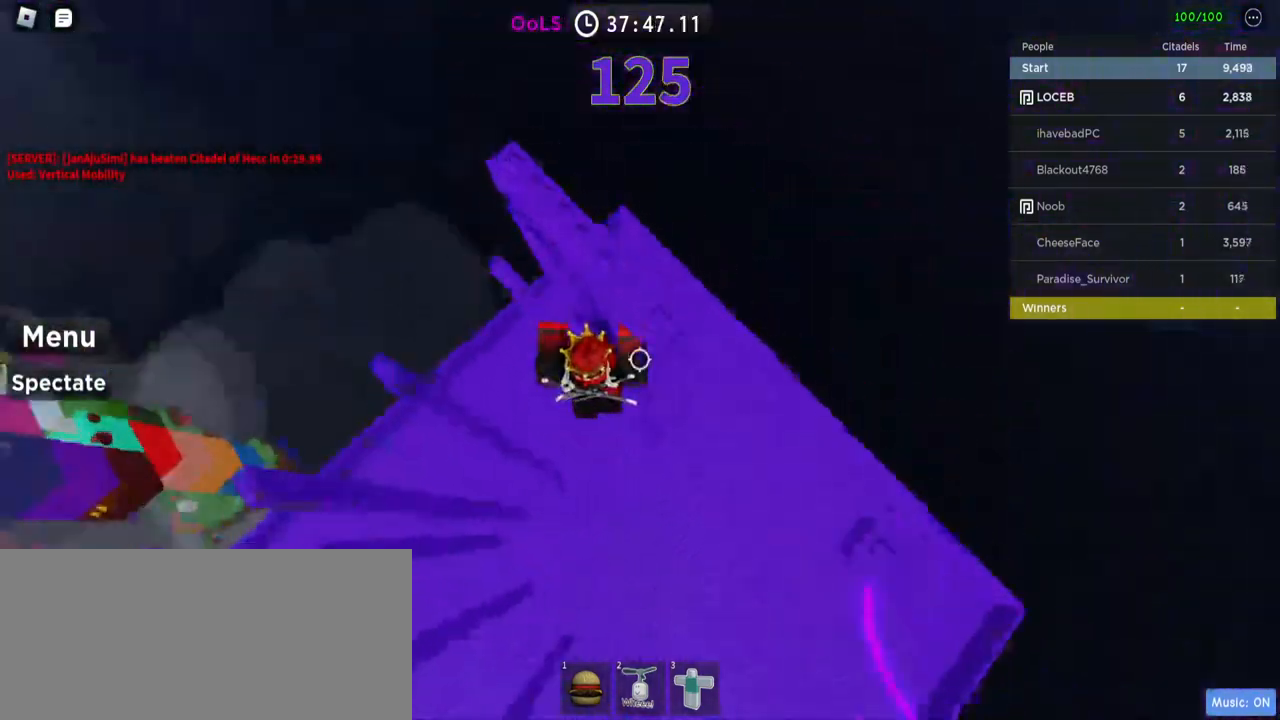
{"keys": ["w"], "mouse": [], "events": [[50, "d", "up"], [50, "w", "up"], [417, "w", "down"]]}
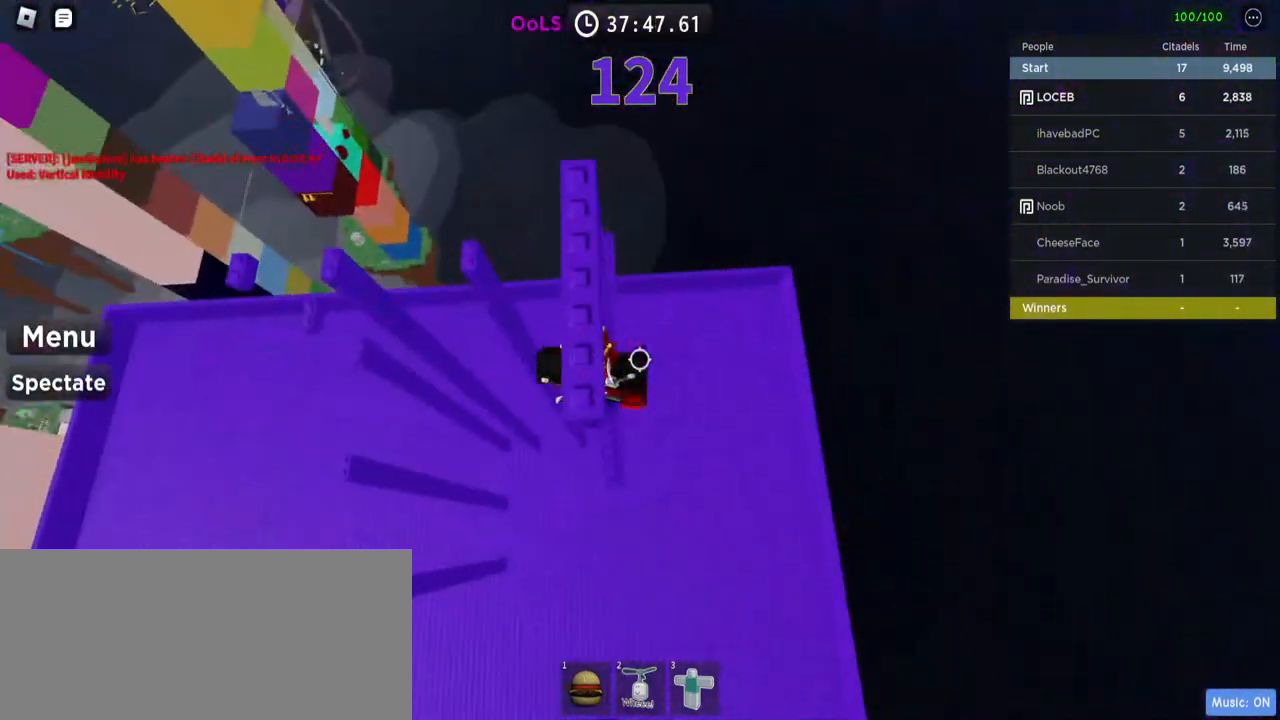
{"keys": [], "mouse": ["right"], "events": [[17, "w", "up"], [117, "d", "down"], [167, "d", "up"], [167, "mouse_right", "down"], [334, "shift", "down"], [434, "shift", "up"]]}
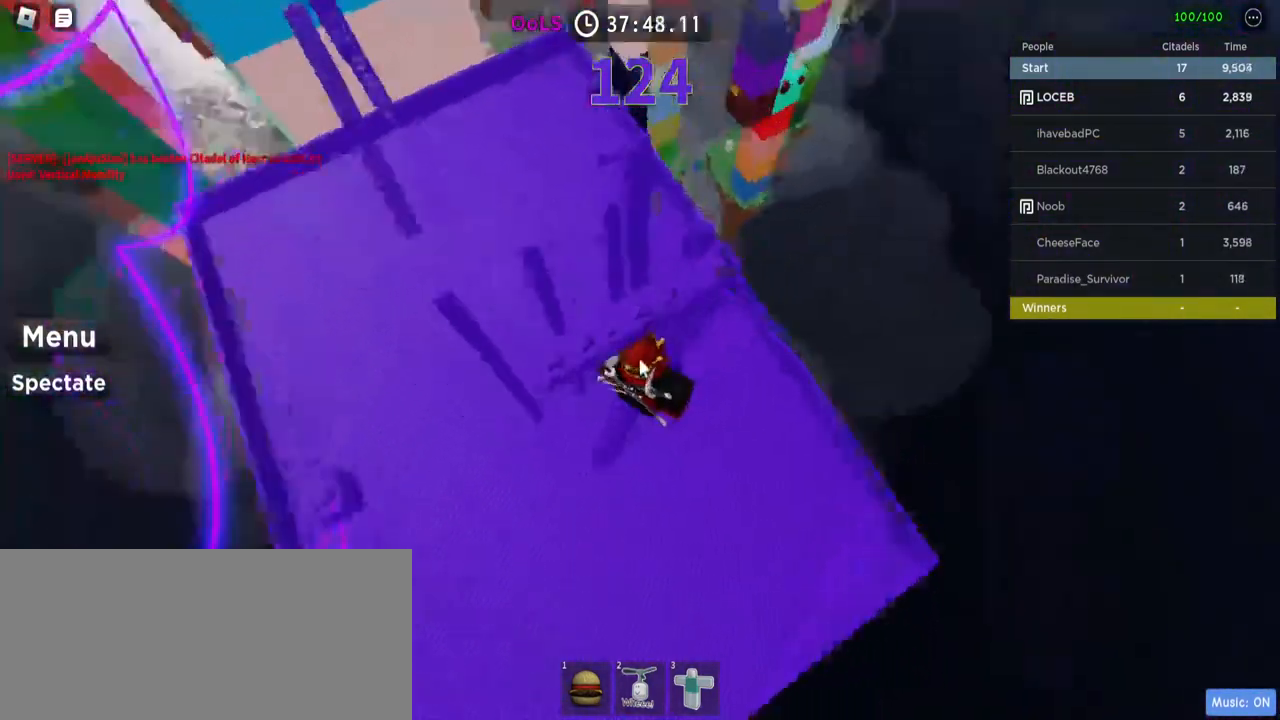
{"keys": ["w"], "mouse": [], "events": [[167, "s", "down"], [234, "shift", "down"], [250, "s", "up"], [250, "space", "down"], [350, "w", "down"], [367, "mouse_right", "up"], [367, "shift", "up"], [400, "space", "up"]]}
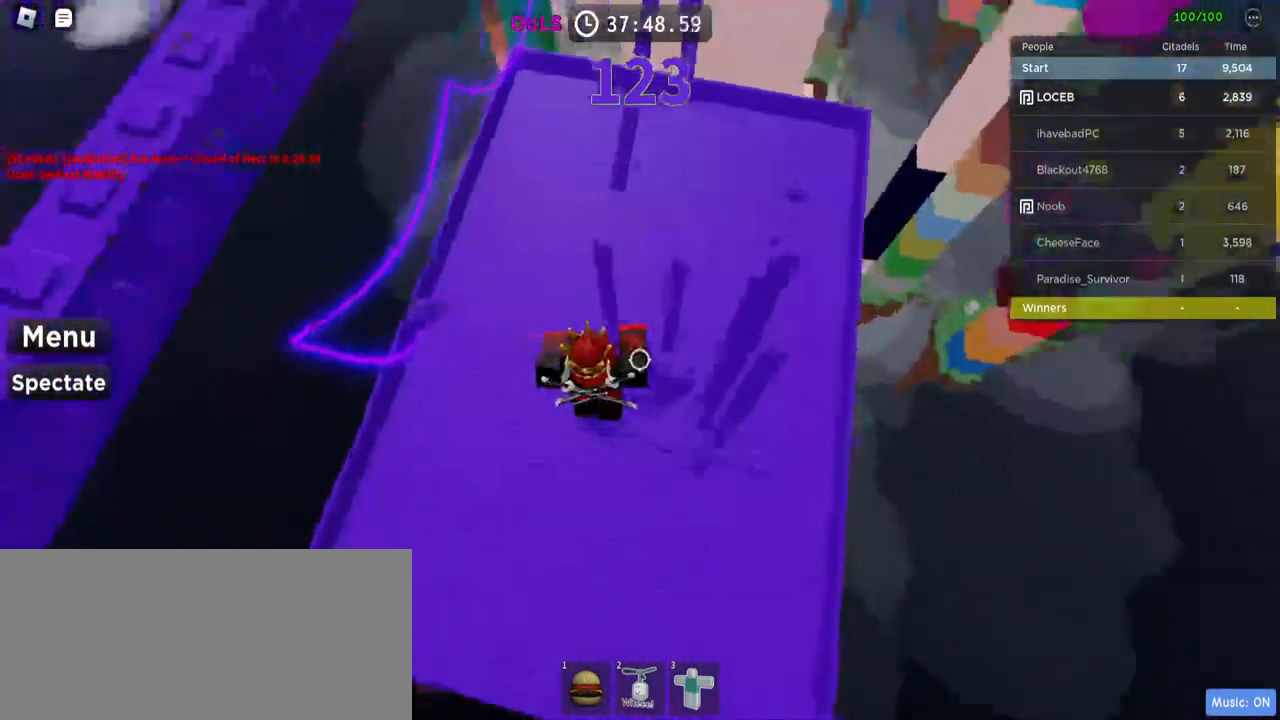
{"keys": ["w"], "mouse": [], "events": [[67, "w", "up"], [450, "w", "down"]]}
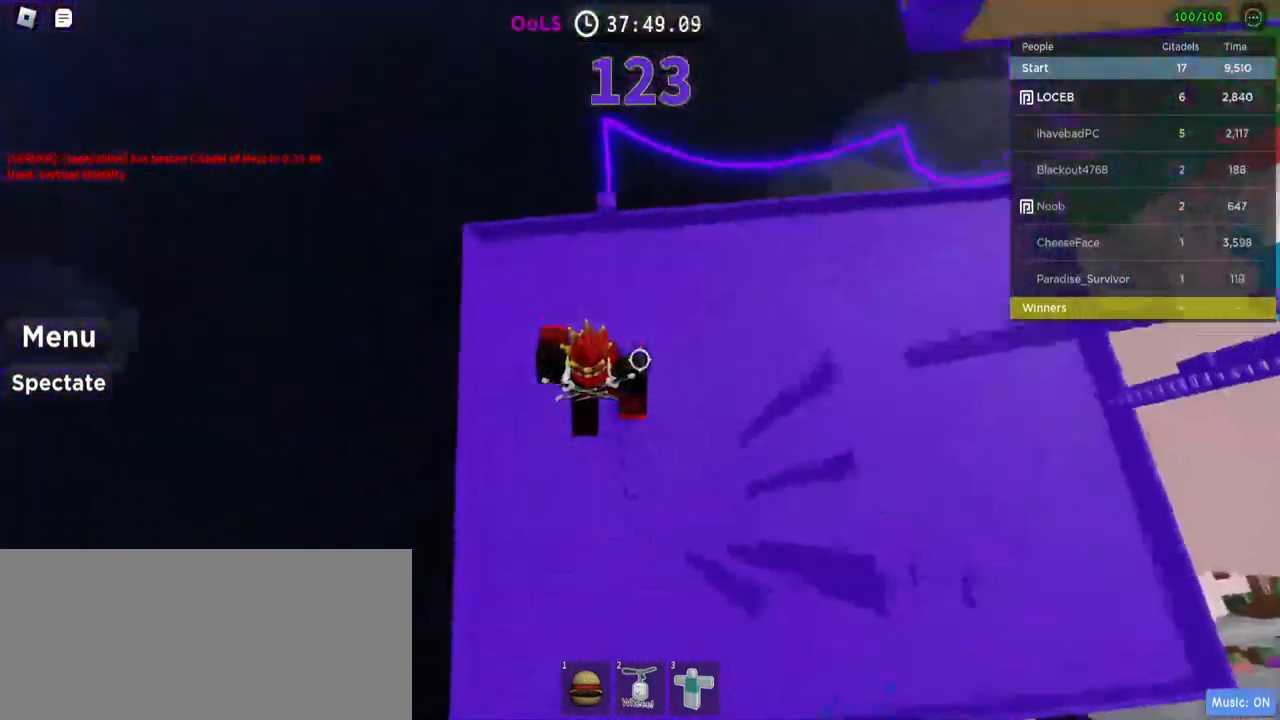
{"keys": ["w"], "mouse": [], "events": [[50, "space", "down"], [167, "space", "up"]]}
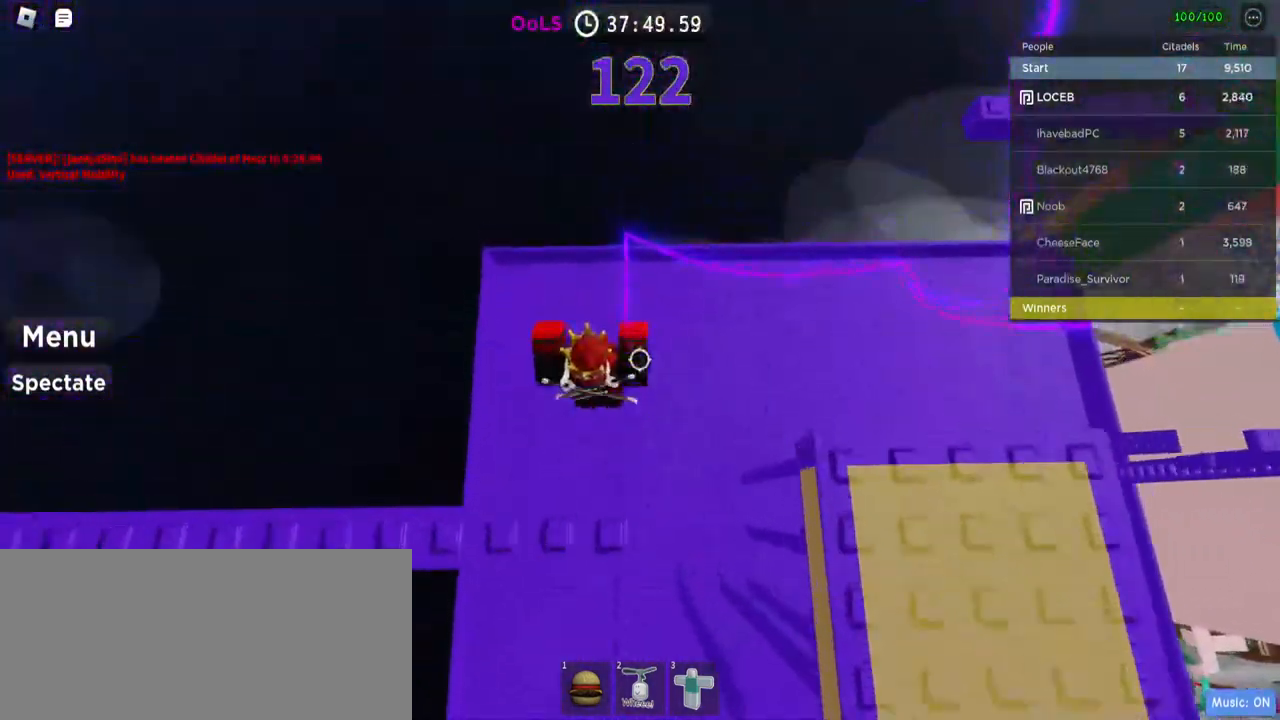
{"keys": ["w"], "mouse": [], "events": []}
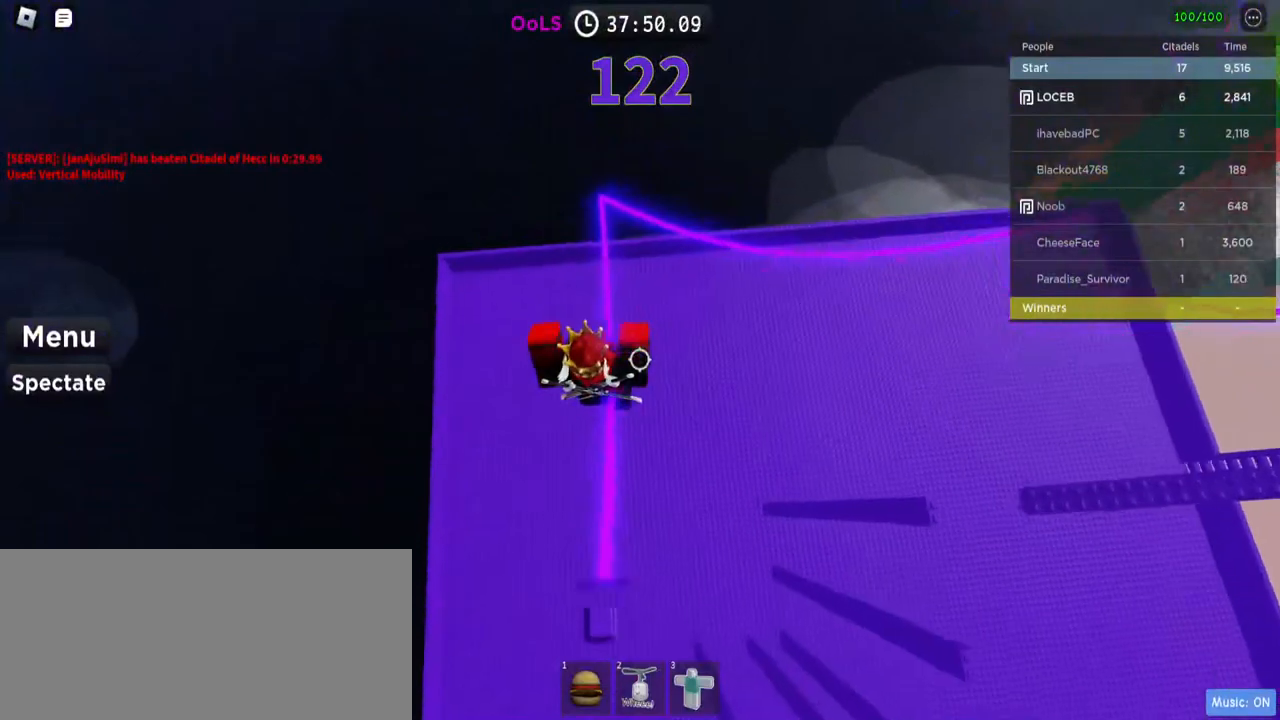
{"keys": ["space", "w"], "mouse": [], "events": [[317, "space", "down"]]}
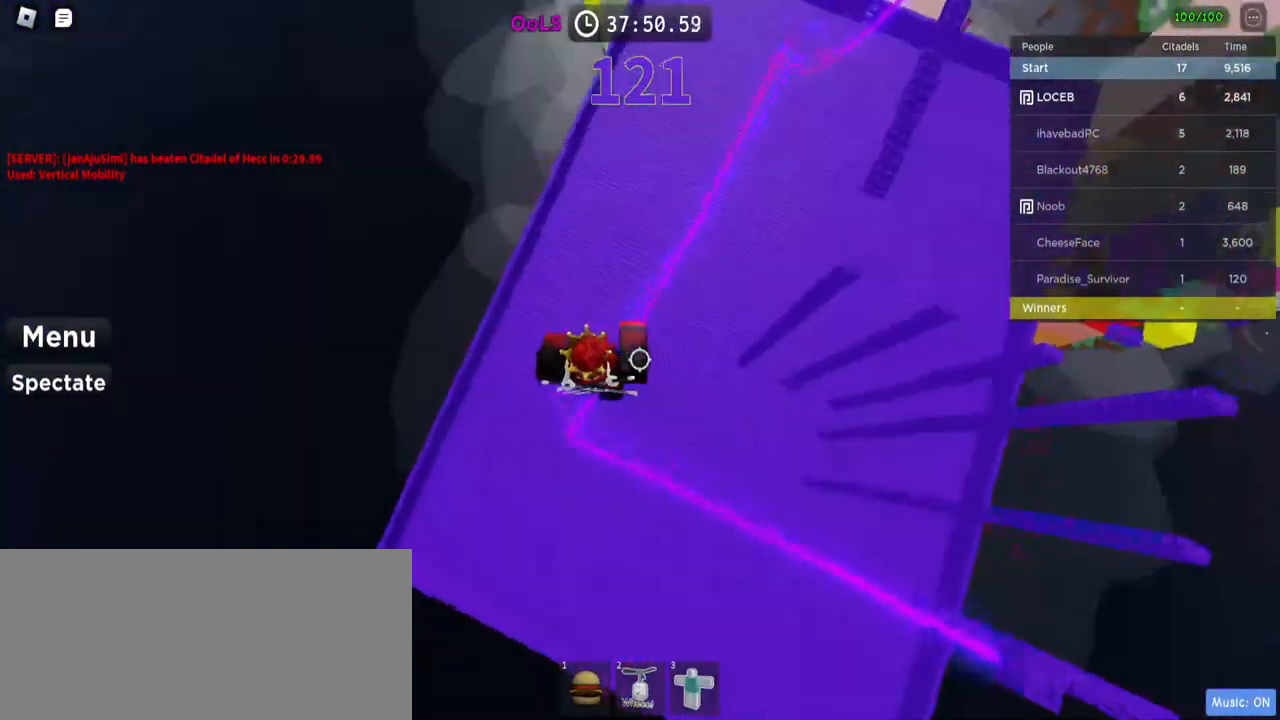
{"keys": ["space", "w"], "mouse": [], "events": []}
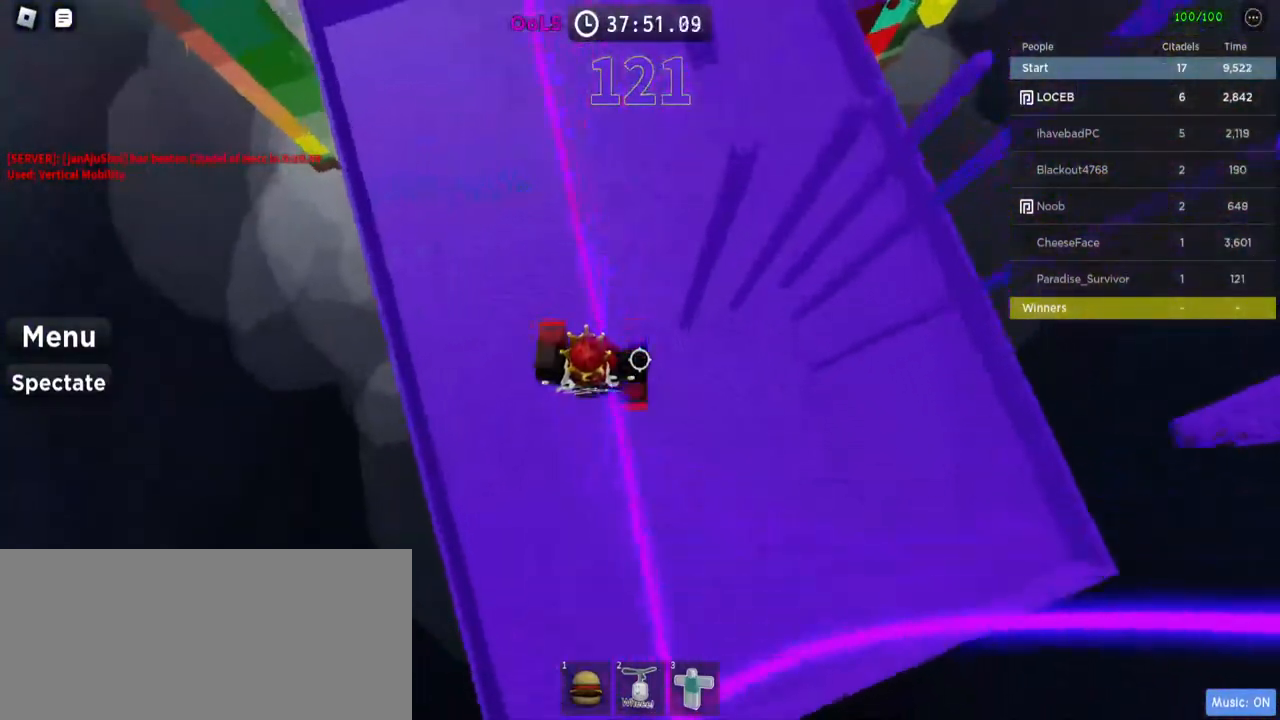
{"keys": ["space", "w"], "mouse": [], "events": []}
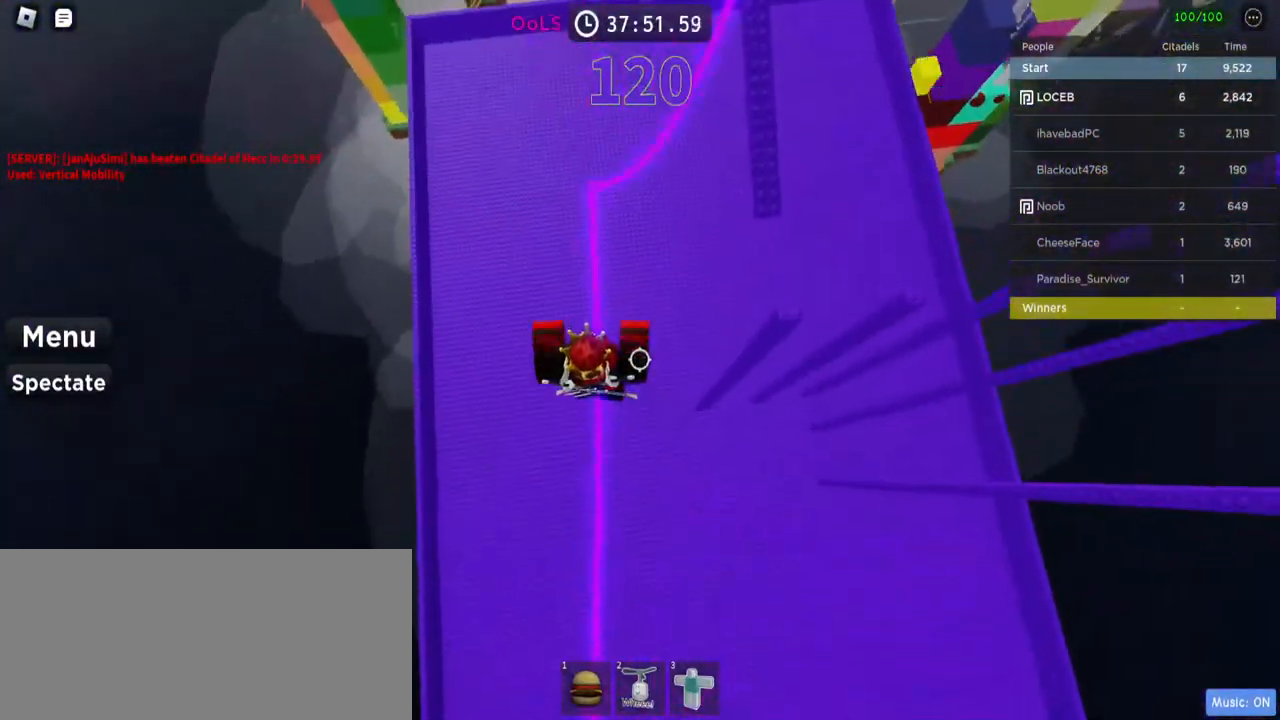
{"keys": [], "mouse": [], "events": [[250, "space", "up"], [300, "w", "up"], [417, "w", "down"], [484, "w", "up"]]}
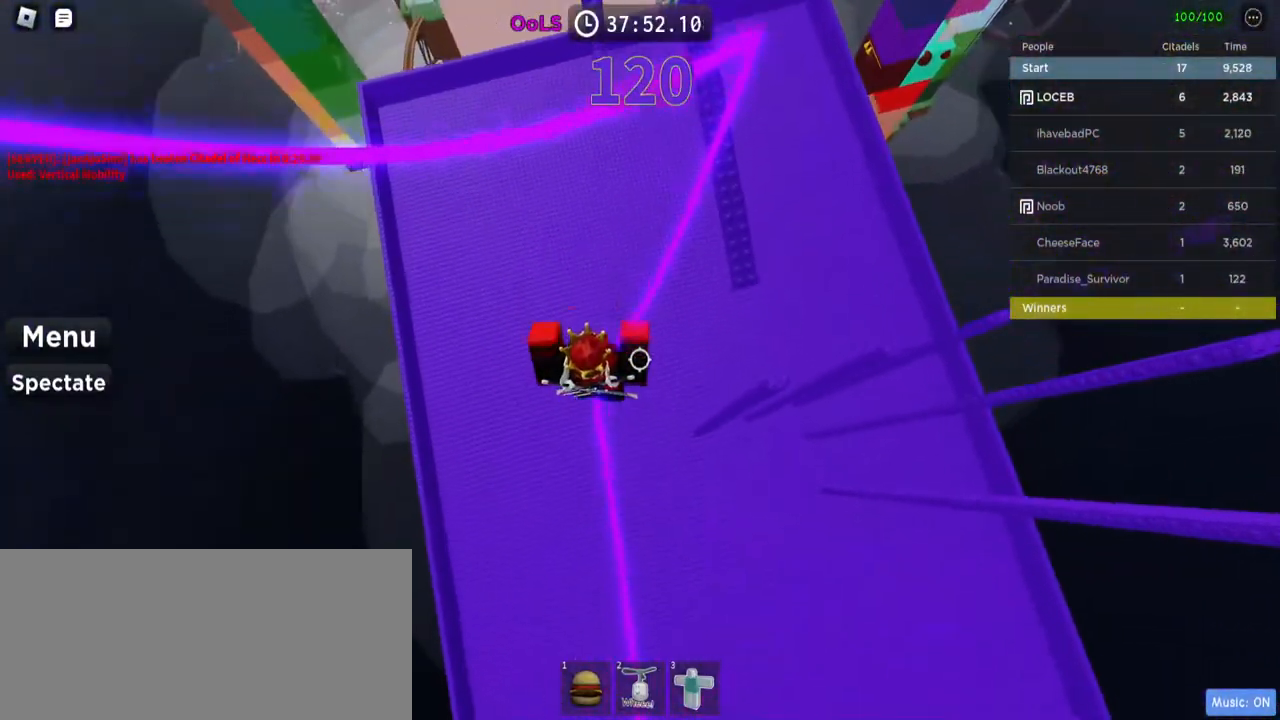
{"keys": [], "mouse": [], "events": [[367, "w", "down"], [434, "w", "up"]]}
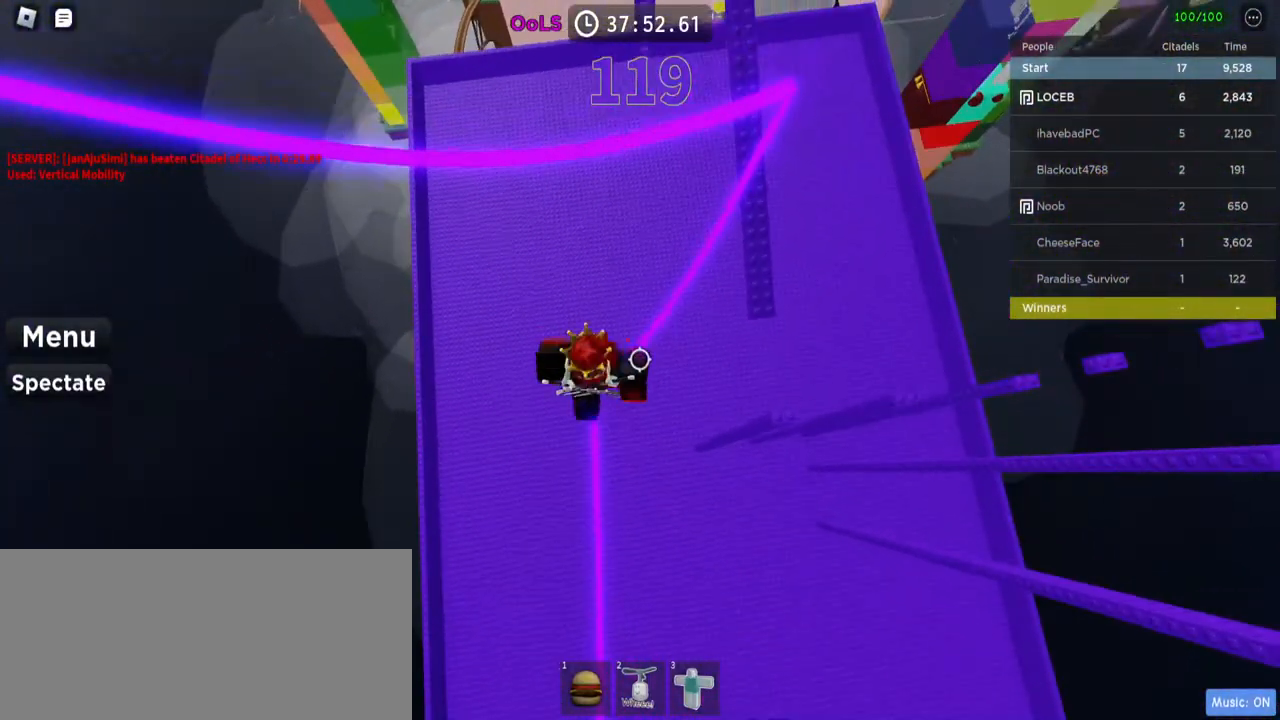
{"keys": [], "mouse": [], "events": [[67, "w", "down"], [167, "space", "down"], [250, "space", "up"], [467, "w", "up"]]}
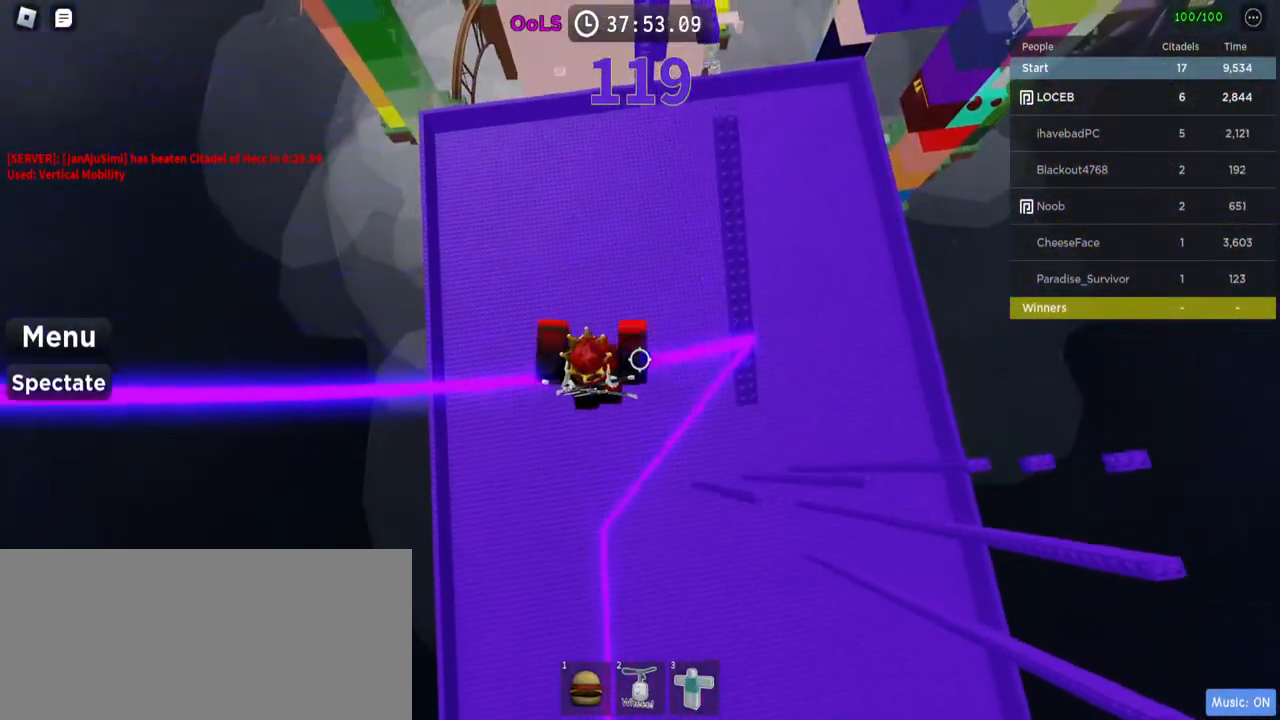
{"keys": [], "mouse": [], "events": [[134, "shift", "down"], [167, "mouse_right", "down"], [234, "shift", "up"], [367, "mouse_right", "up"]]}
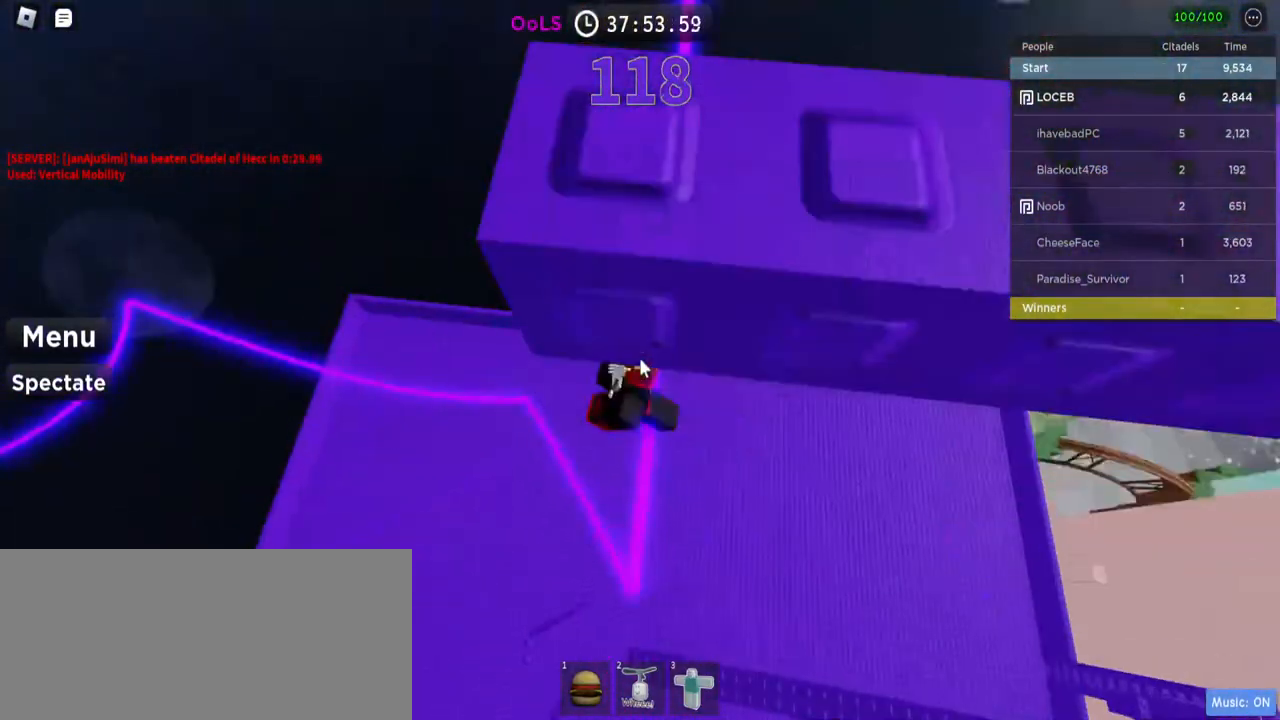
{"keys": ["shift", "space", "w"], "mouse": ["right"], "events": [[167, "mouse_right", "down"], [384, "w", "down"], [450, "space", "down"], [500, "shift", "down"]]}
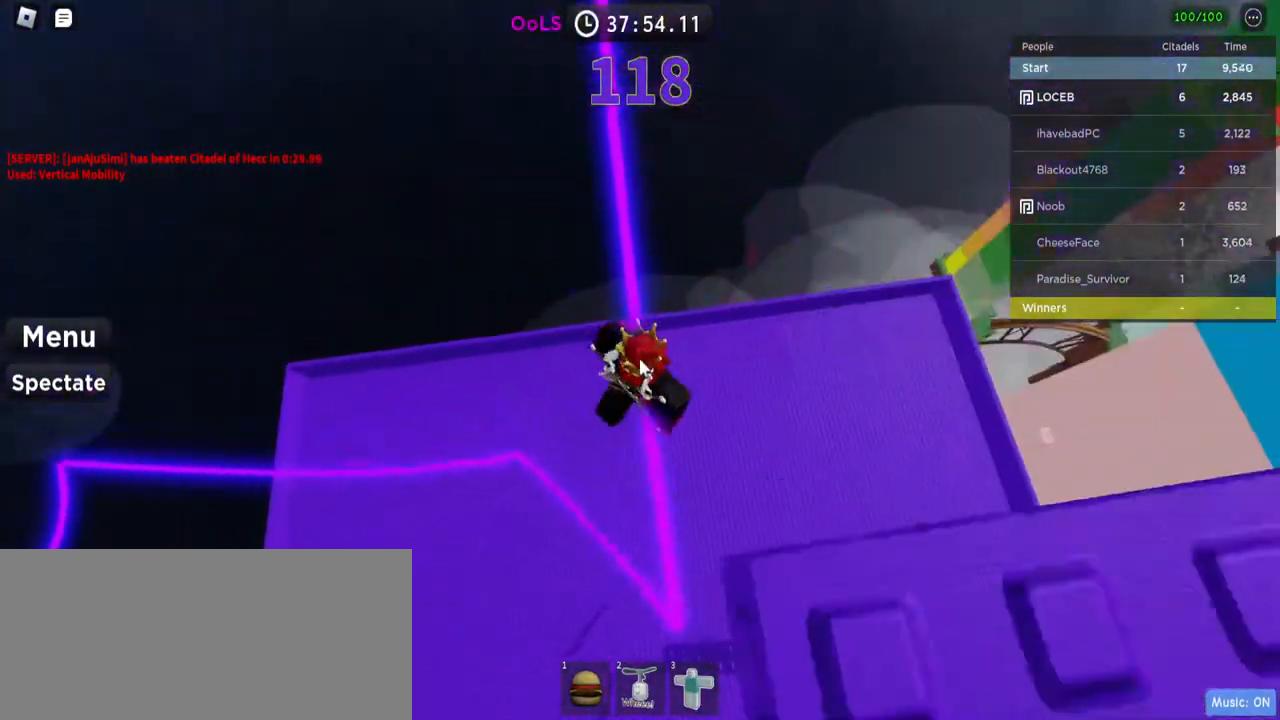
{"keys": ["w"], "mouse": [], "events": [[100, "space", "up"], [134, "mouse_right", "up"], [134, "shift", "up"]]}
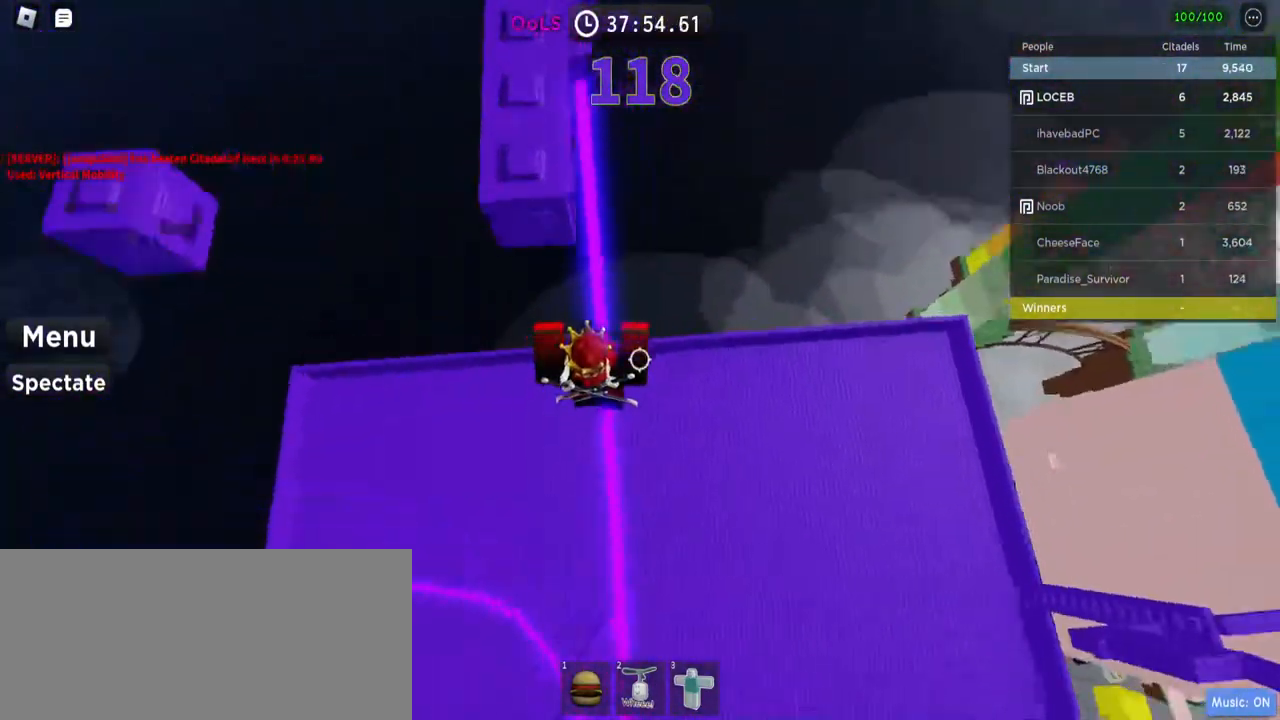
{"keys": ["w"], "mouse": [], "events": [[234, "w", "up"], [500, "w", "down"]]}
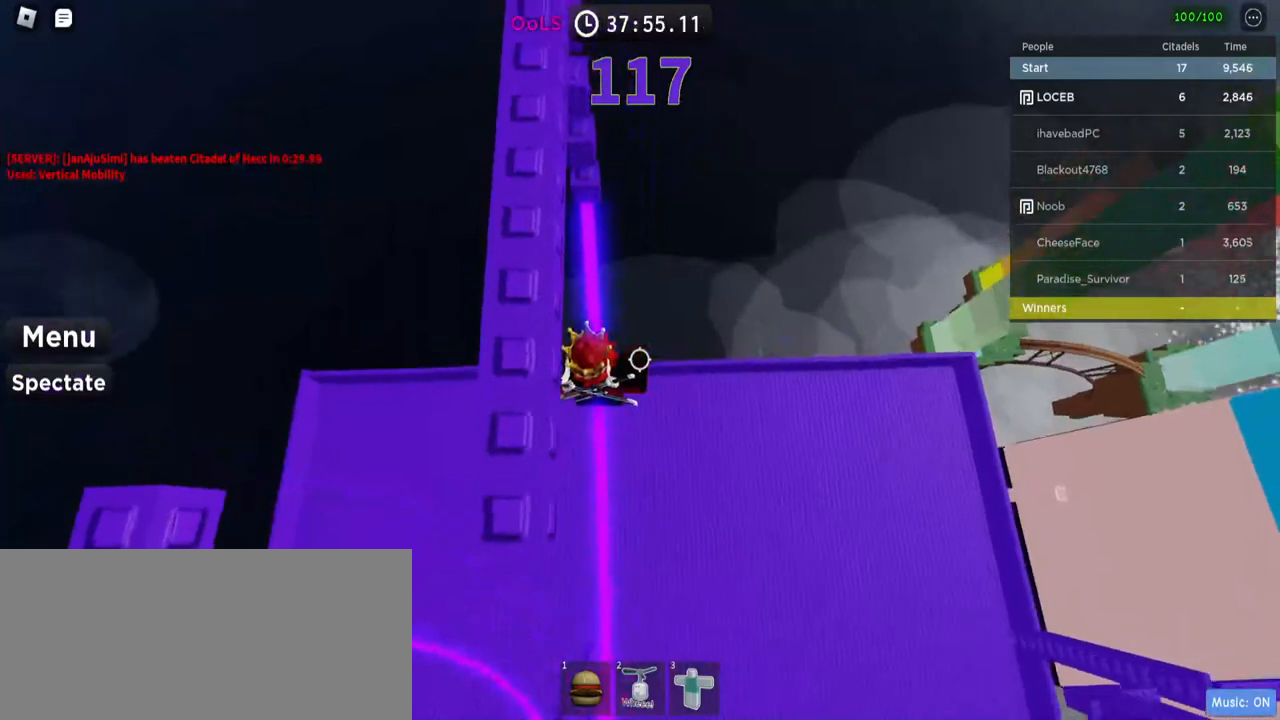
{"keys": [], "mouse": [], "events": [[117, "w", "up"]]}
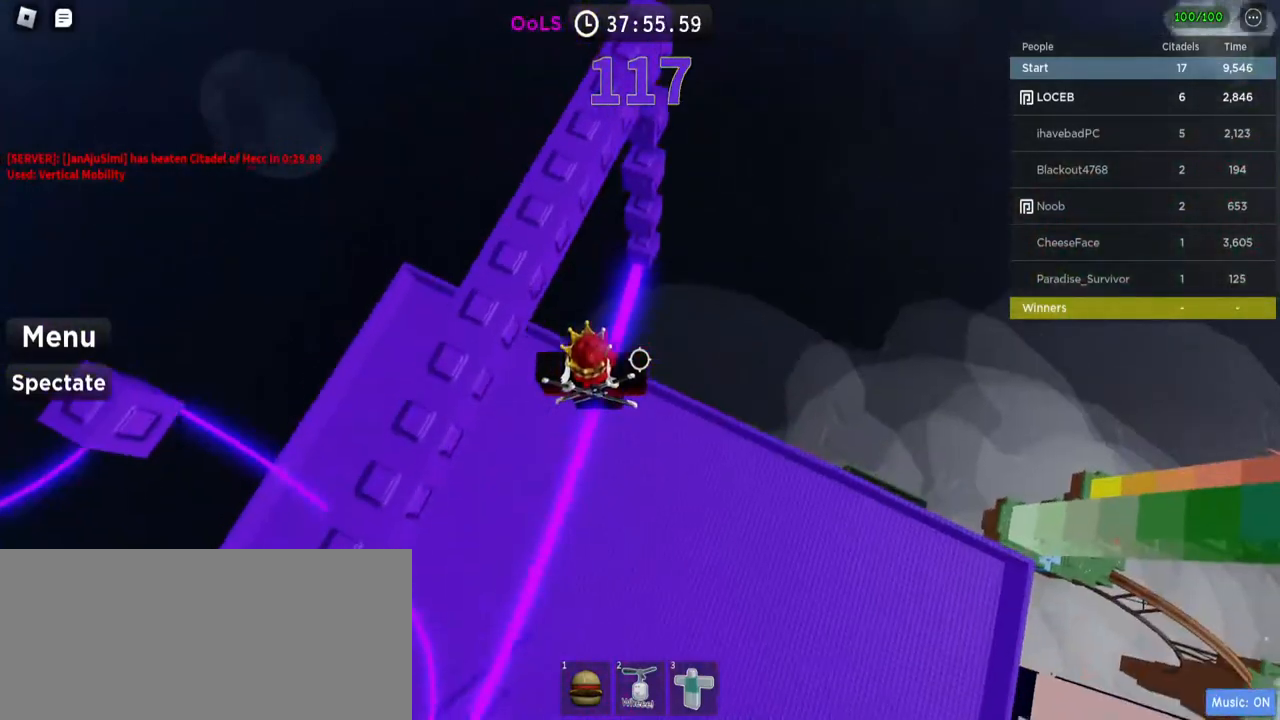
{"keys": ["w"], "mouse": [], "events": [[50, "d", "down"], [167, "space", "down"], [250, "w", "down"], [284, "space", "up"], [334, "d", "up"]]}
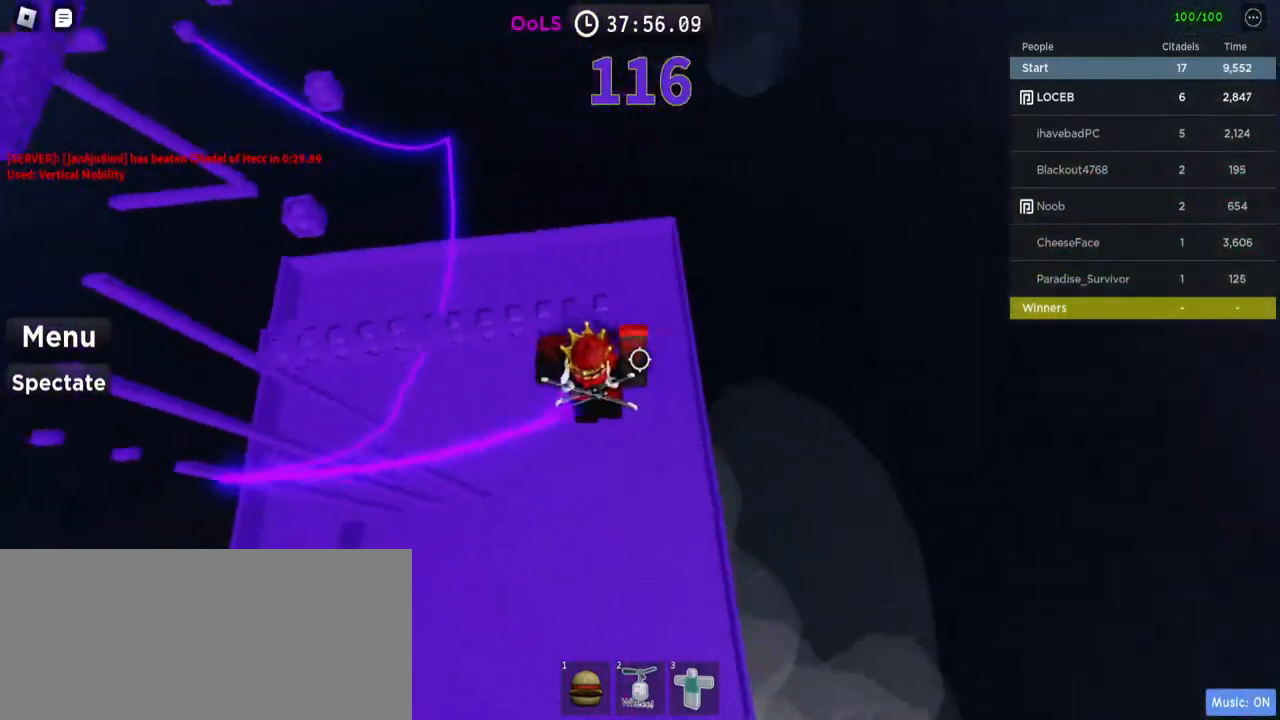
{"keys": ["w"], "mouse": [], "events": [[334, "w", "up"], [500, "w", "down"]]}
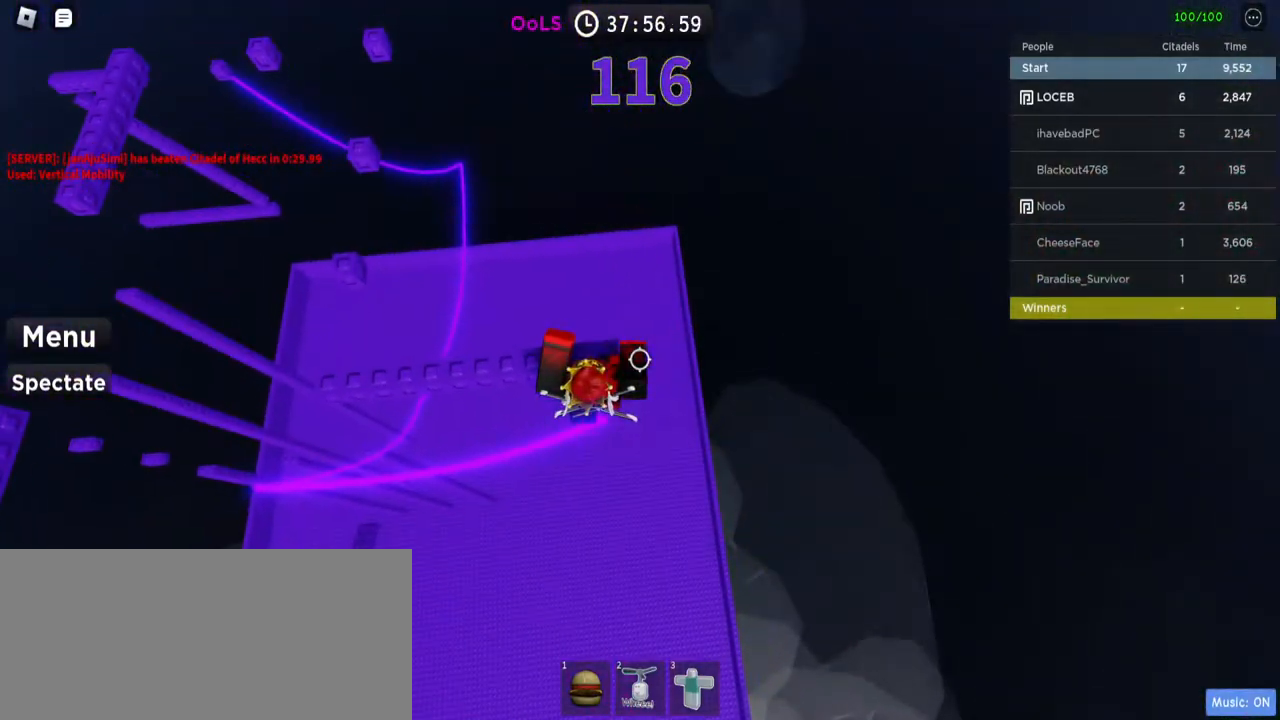
{"keys": [], "mouse": [], "events": [[100, "w", "up"]]}
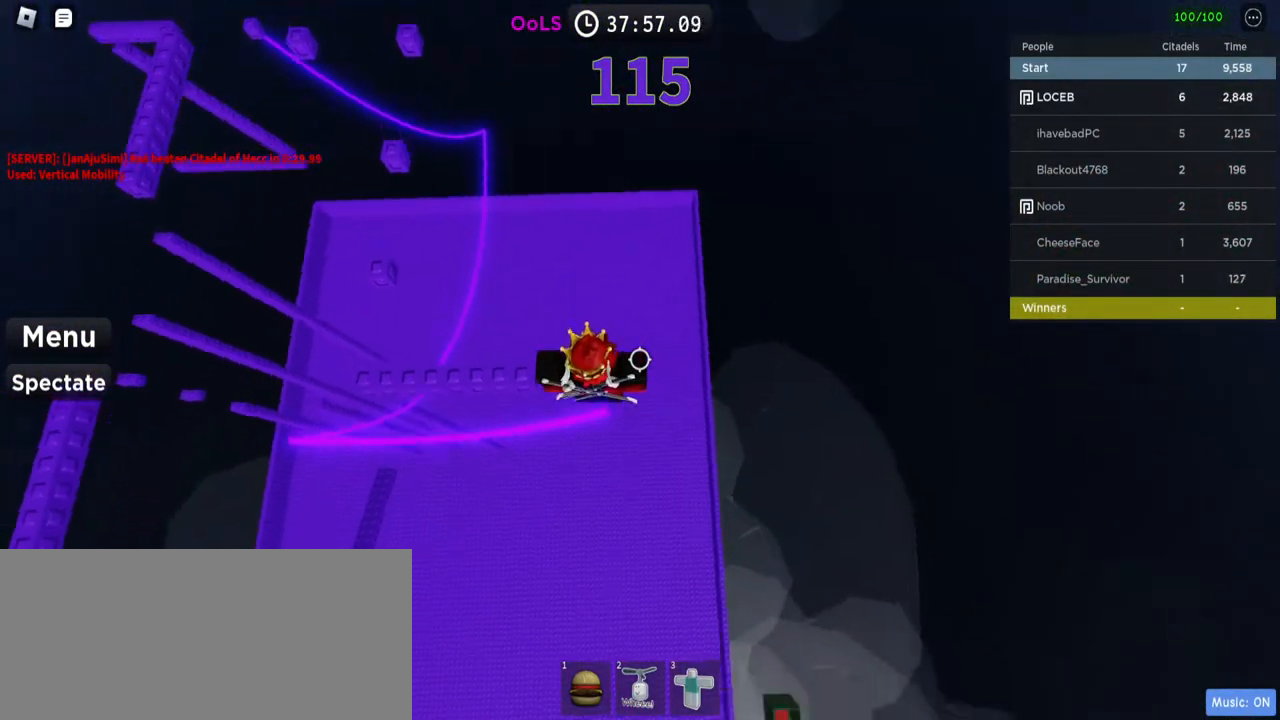
{"keys": [], "mouse": [], "events": [[234, "a", "down"], [484, "a", "up"]]}